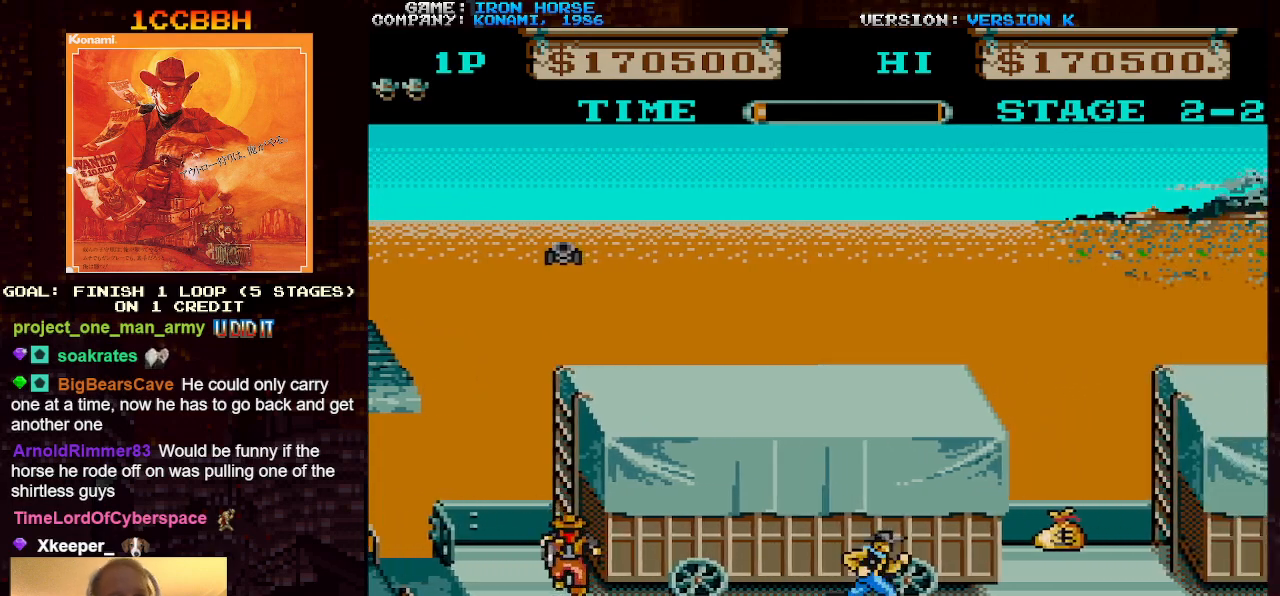
Gameplay with a controller (arcade stick); each line is a JSON object with the inputs held at the frame after it. "events" lists button and stick changes between this image and that frame as [ms after this image, input, new state], when the widget could be followed in between. Not read: L3 R3.
{"buttons": [], "left_stick": "right", "events": []}
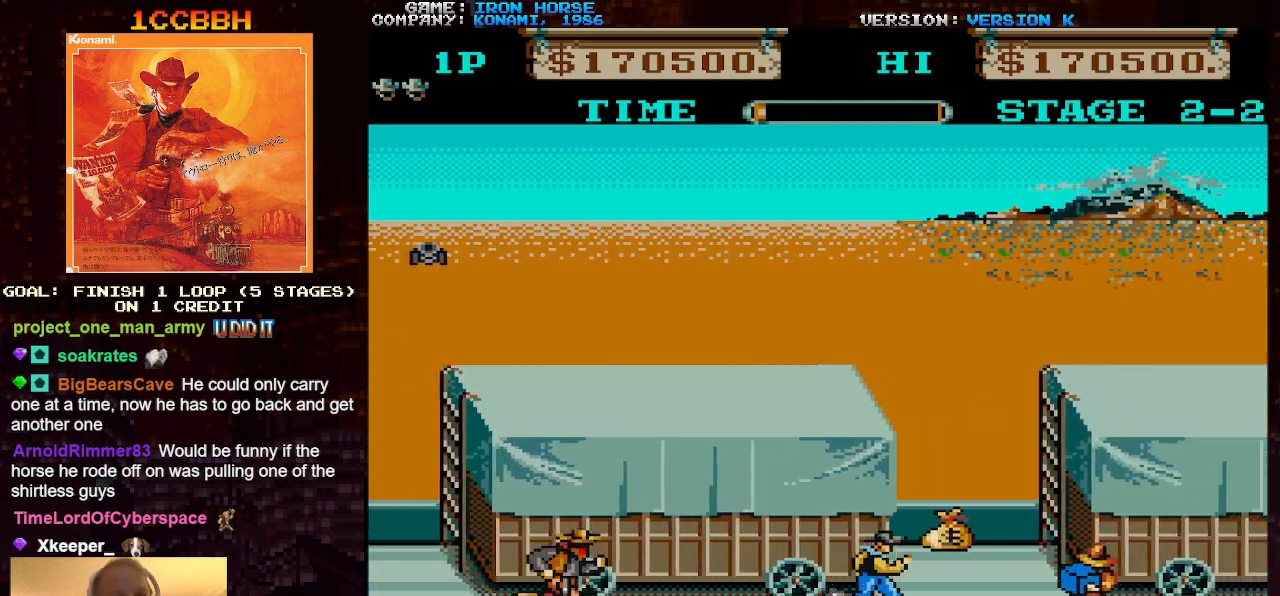
{"buttons": ["SQUARE"], "left_stick": "left", "events": [[33, "SQUARE", "down"], [117, "SQUARE", "up"], [350, "left_stick", "left"], [417, "SQUARE", "down"]]}
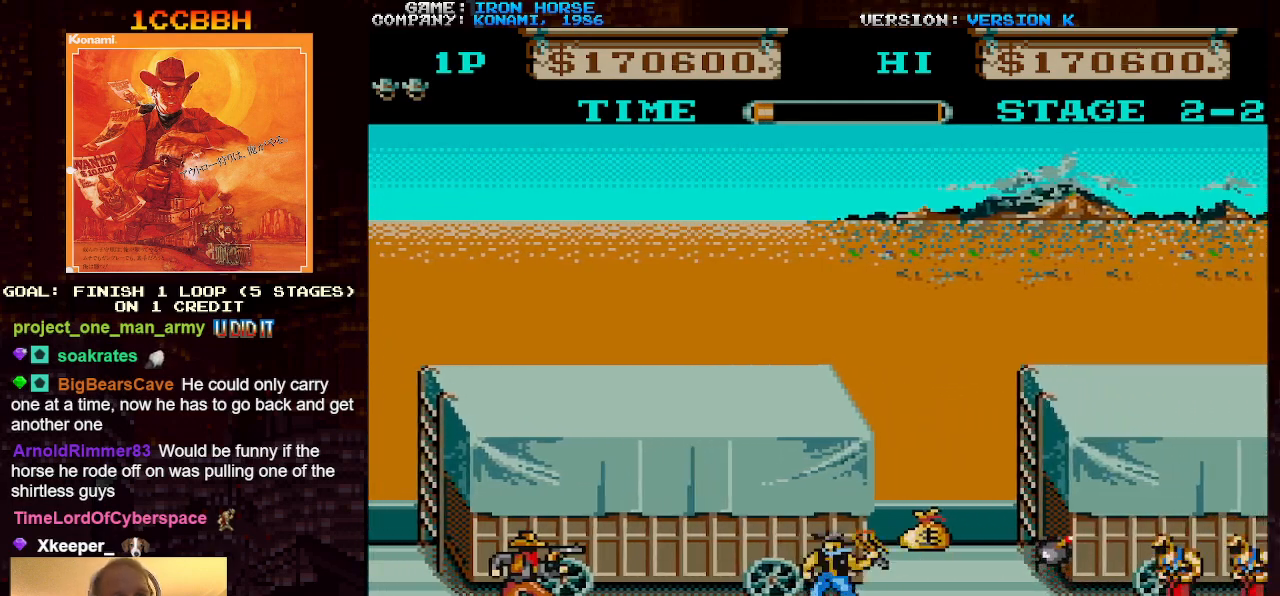
{"buttons": ["CROSS"], "left_stick": "right", "events": [[17, "left_stick", "center"], [33, "SQUARE", "up"], [117, "left_stick", "right"], [383, "CROSS", "down"], [417, "SQUARE", "down"], [500, "SQUARE", "up"]]}
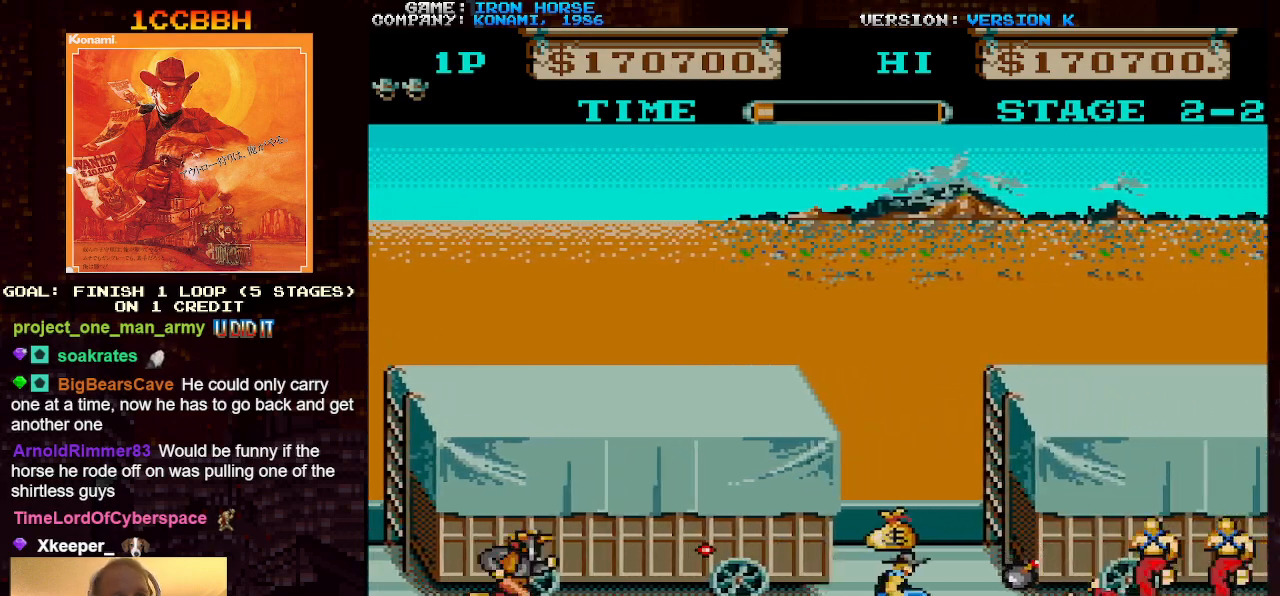
{"buttons": ["CROSS", "SQUARE"], "left_stick": "left", "events": [[67, "left_stick", "center"], [100, "SQUARE", "down"], [183, "SQUARE", "up"], [250, "left_stick", "left"], [283, "SQUARE", "down"], [367, "SQUARE", "up"], [450, "SQUARE", "down"]]}
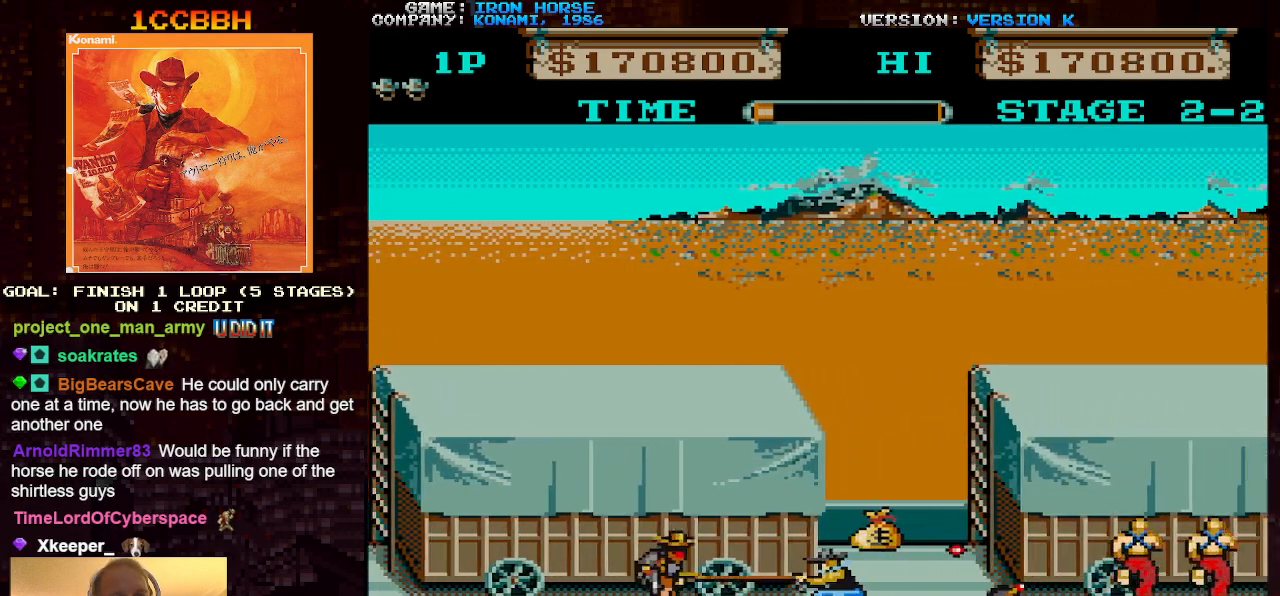
{"buttons": [], "left_stick": "right", "events": [[50, "SQUARE", "up"], [83, "left_stick", "center"], [133, "SQUARE", "down"], [200, "SQUARE", "up"], [217, "left_stick", "right"], [383, "CROSS", "up"]]}
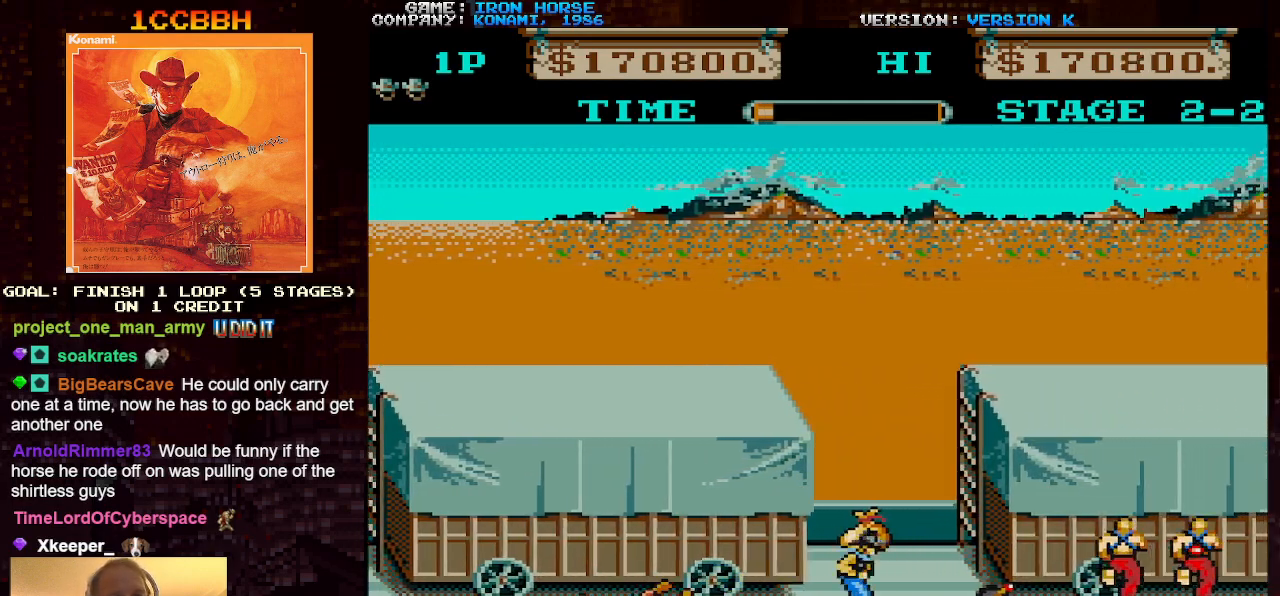
{"buttons": [], "left_stick": "right", "events": [[300, "SQUARE", "down"], [417, "SQUARE", "up"]]}
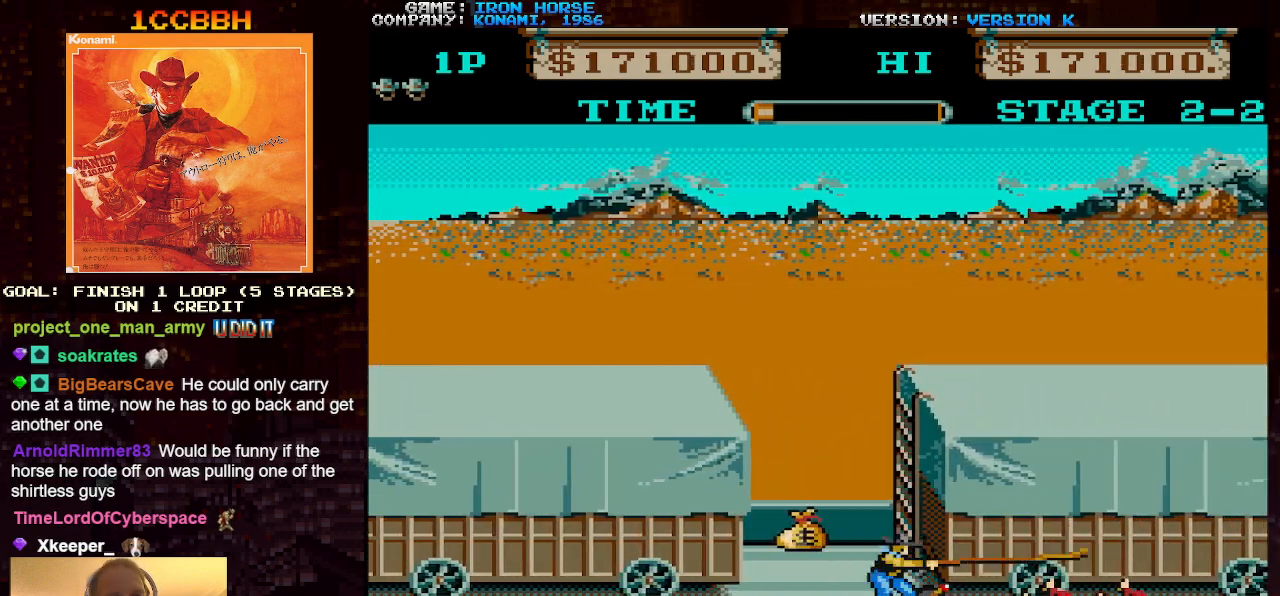
{"buttons": [], "left_stick": "up", "events": [[300, "left_stick", "up"]]}
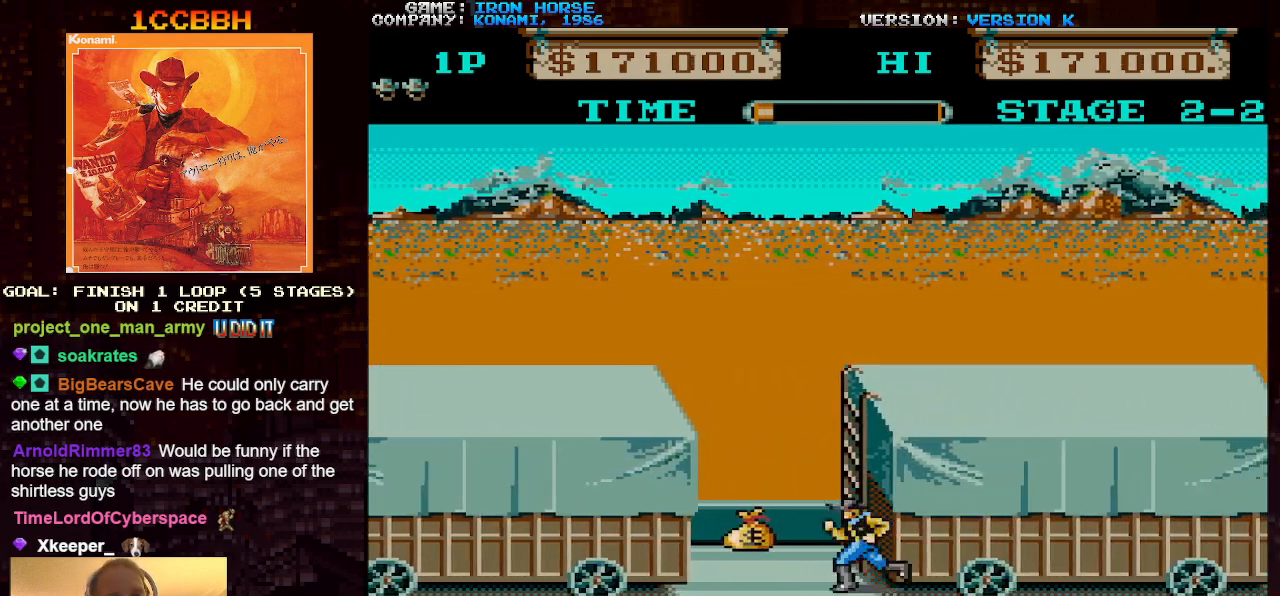
{"buttons": [], "left_stick": "center", "events": [[50, "left_stick", "left"], [283, "left_stick", "up"], [500, "left_stick", "center"]]}
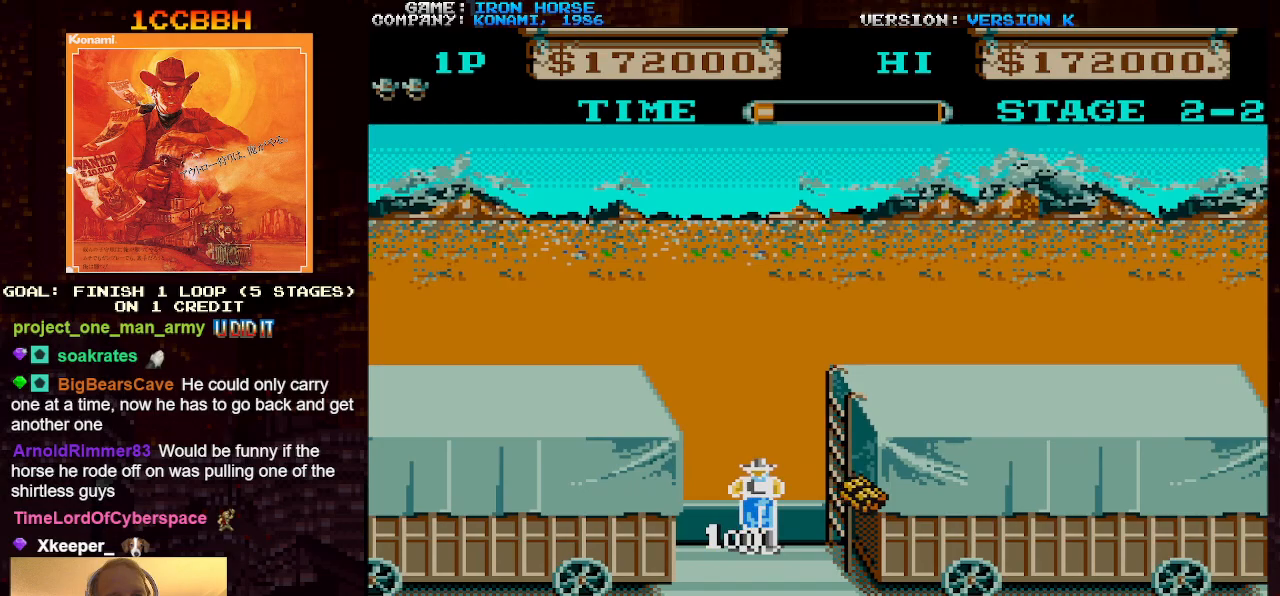
{"buttons": [], "left_stick": "left", "events": [[50, "left_stick", "down"], [417, "left_stick", "left"]]}
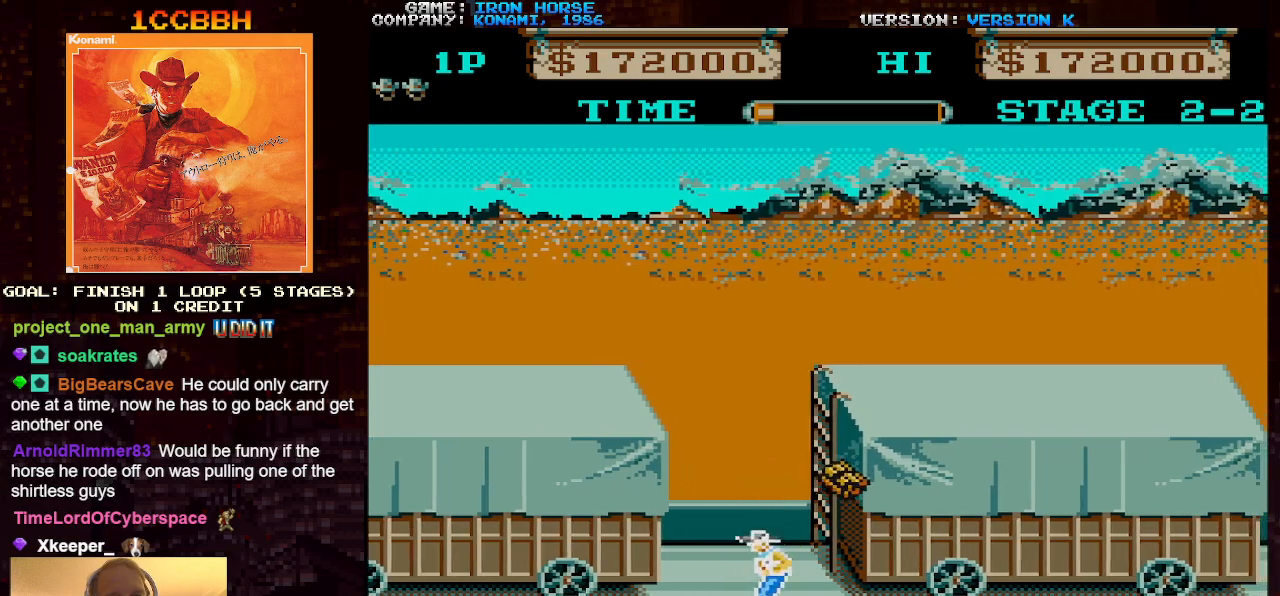
{"buttons": [], "left_stick": "center", "events": [[267, "left_stick", "center"], [367, "left_stick", "right"], [483, "left_stick", "center"]]}
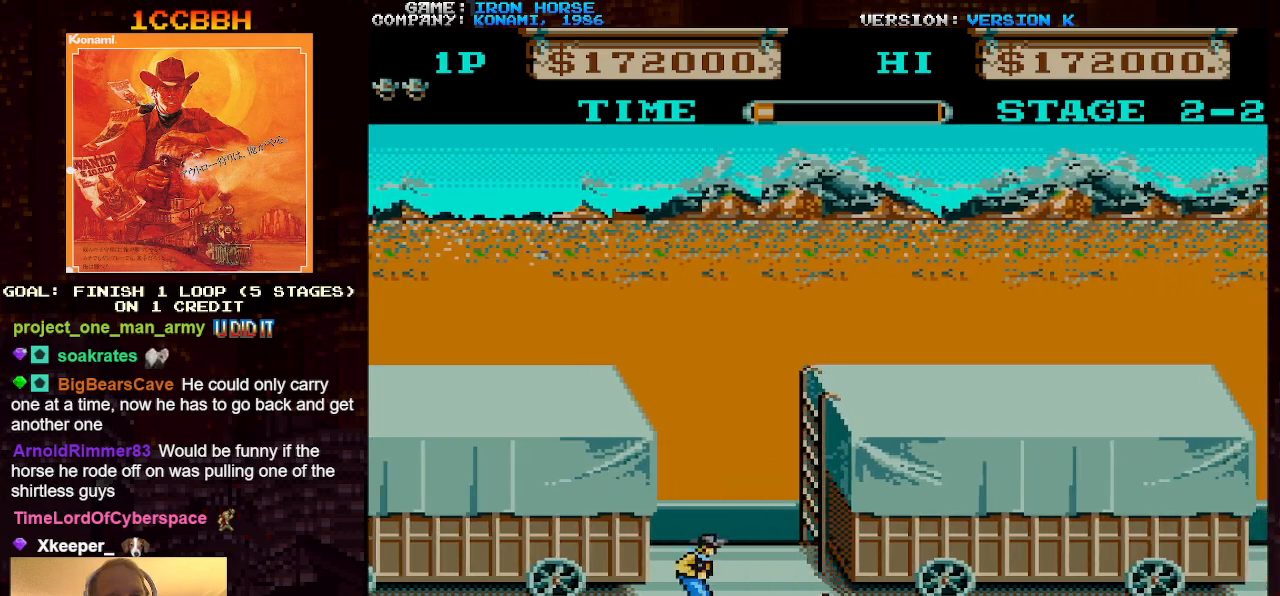
{"buttons": [], "left_stick": "right", "events": [[467, "left_stick", "right"]]}
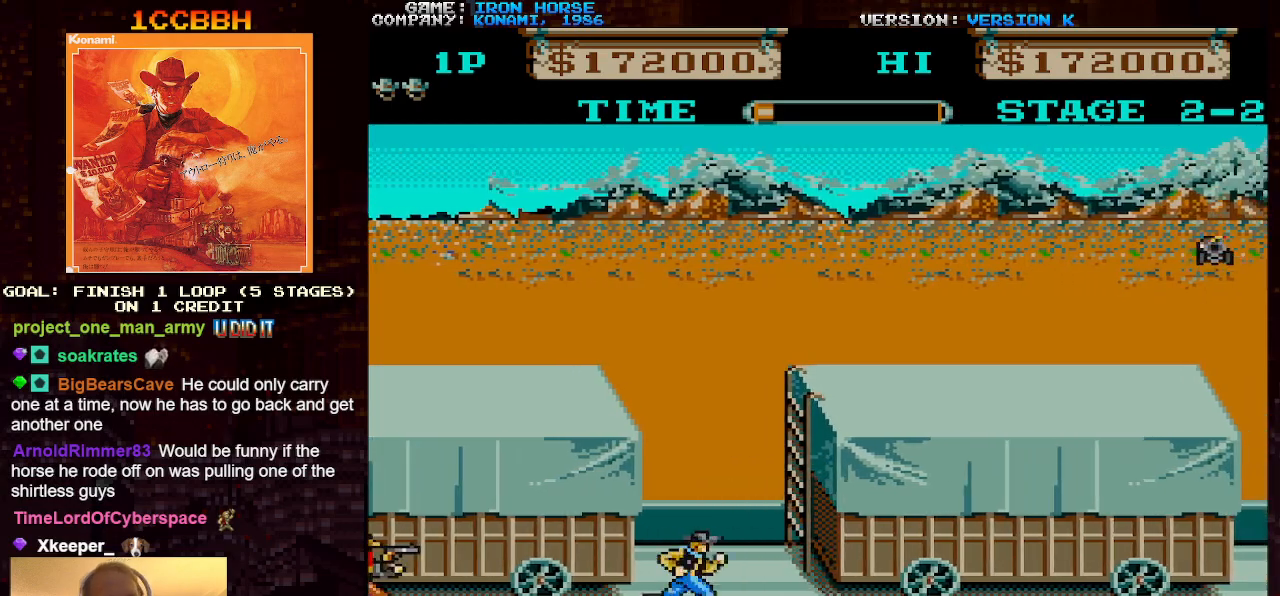
{"buttons": [], "left_stick": "right", "events": []}
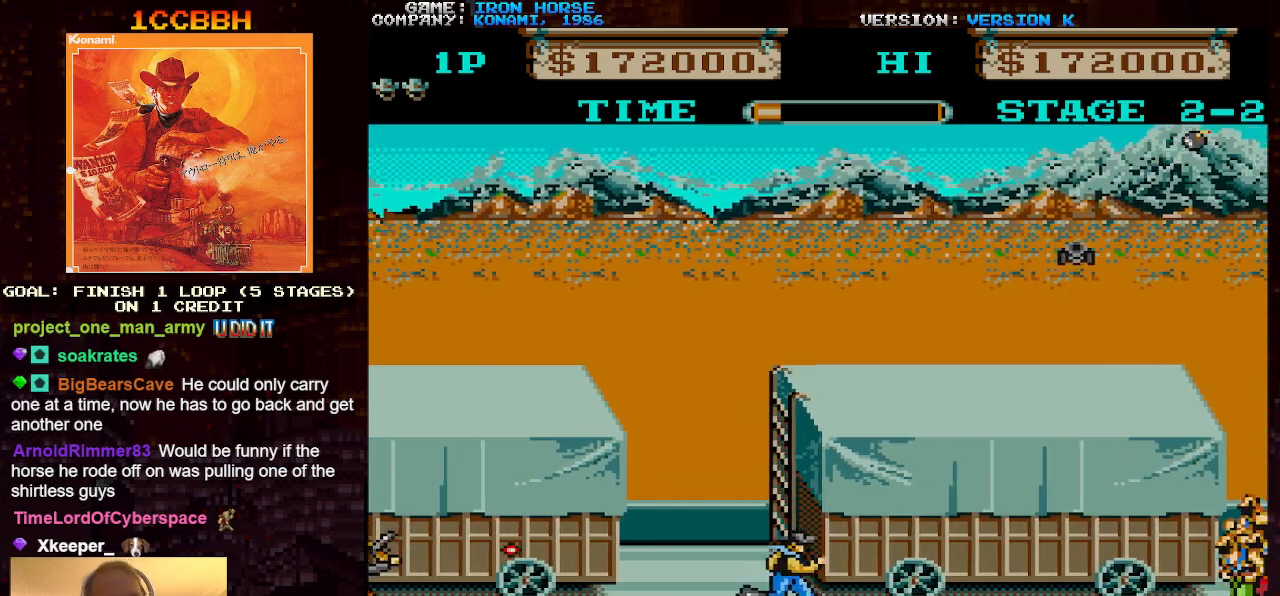
{"buttons": [], "left_stick": "right", "events": []}
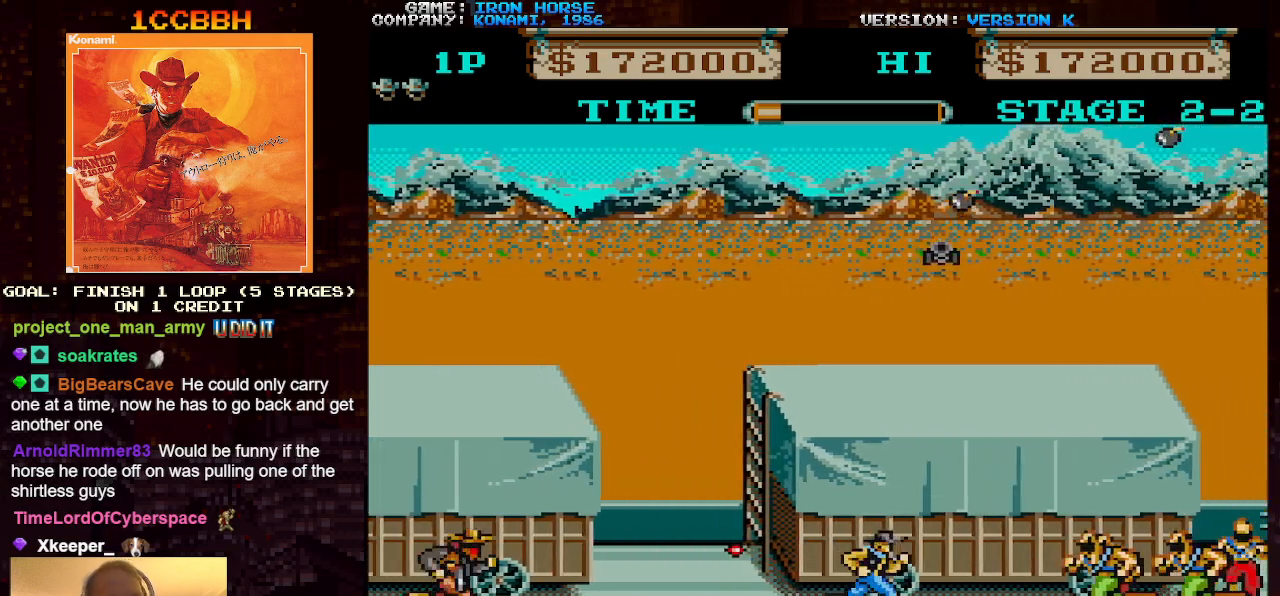
{"buttons": ["CROSS", "SQUARE"], "left_stick": "left", "events": [[50, "CROSS", "down"], [100, "SQUARE", "down"], [200, "SQUARE", "up"], [283, "SQUARE", "down"], [317, "left_stick", "center"], [367, "SQUARE", "up"], [433, "left_stick", "left"], [467, "SQUARE", "down"]]}
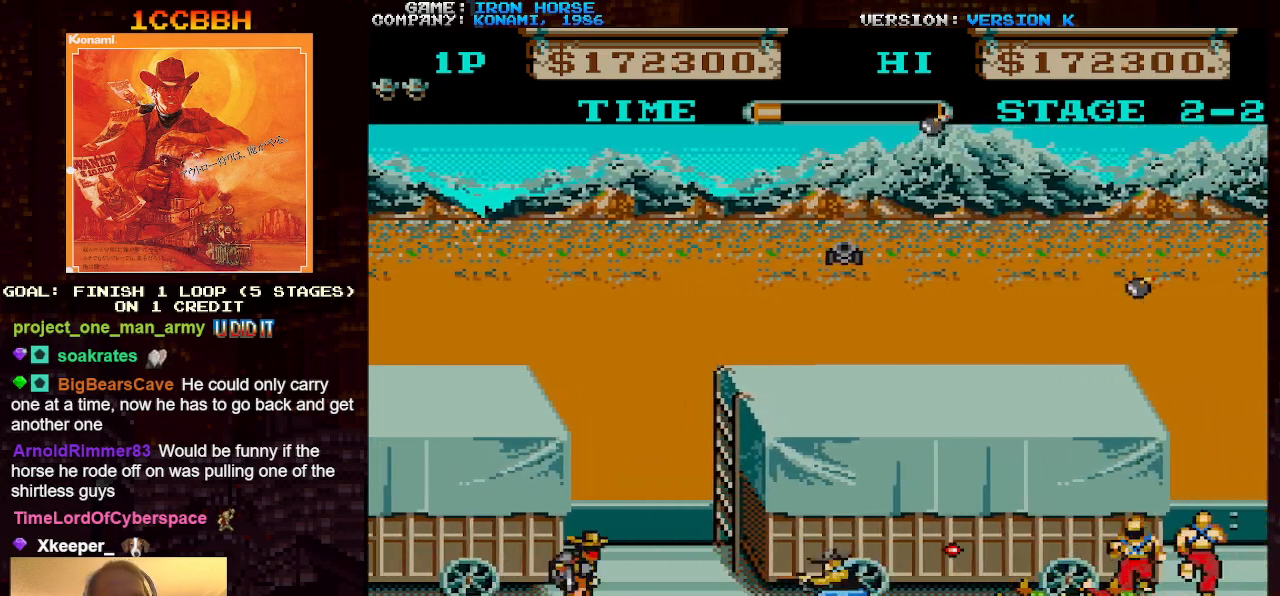
{"buttons": ["CROSS"], "left_stick": "right", "events": [[50, "SQUARE", "up"], [150, "SQUARE", "down"], [217, "SQUARE", "up"], [317, "SQUARE", "down"], [400, "SQUARE", "up"], [417, "left_stick", "center"], [483, "left_stick", "right"]]}
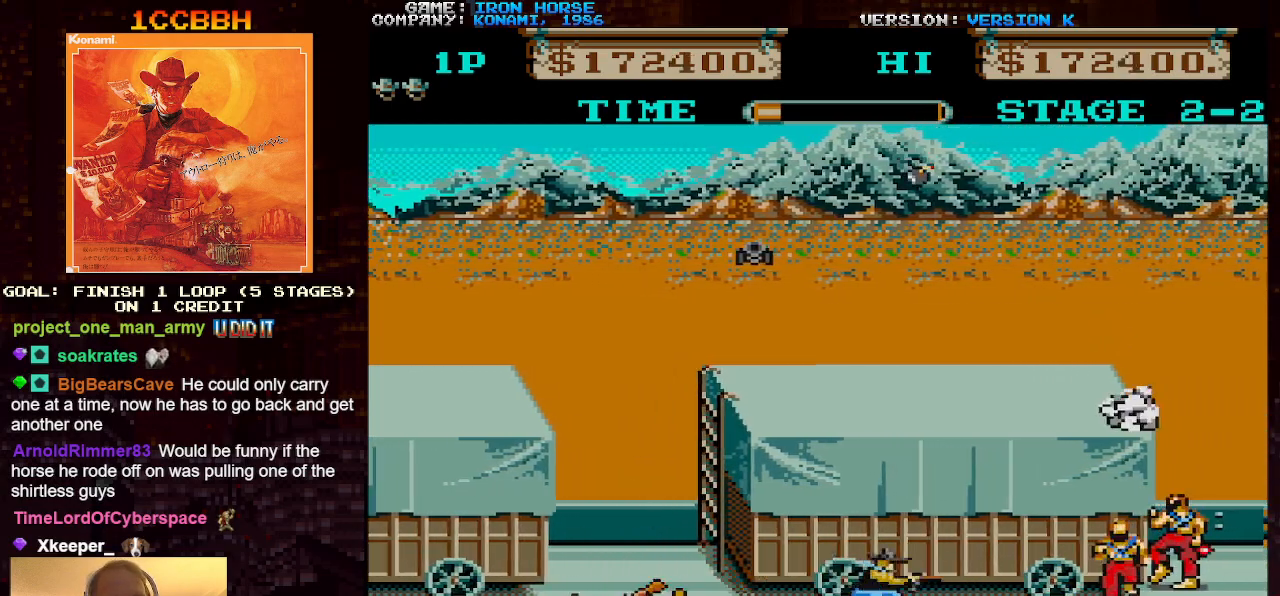
{"buttons": ["SQUARE"], "left_stick": "right", "events": [[250, "CROSS", "up"], [500, "SQUARE", "down"]]}
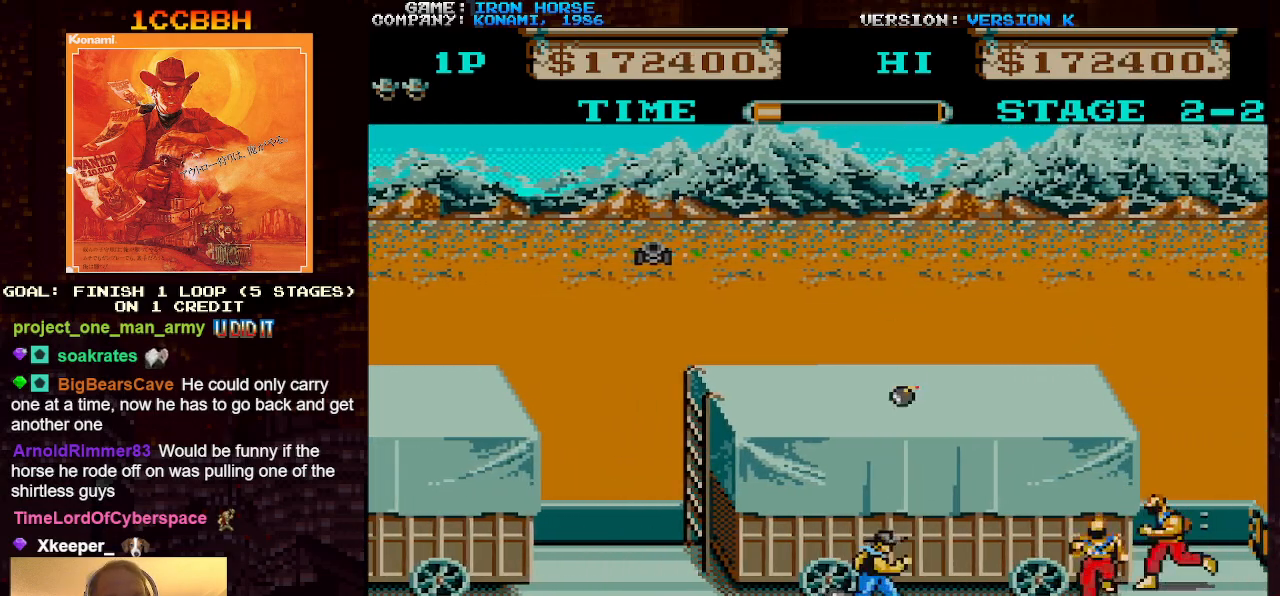
{"buttons": [], "left_stick": "right", "events": [[150, "SQUARE", "up"]]}
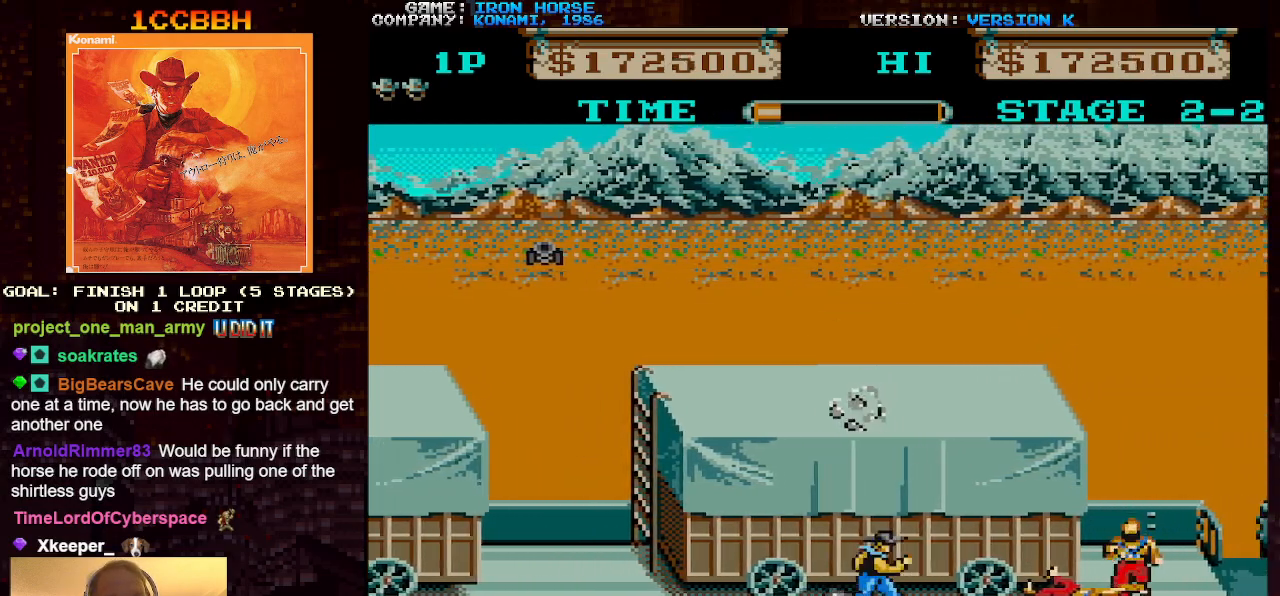
{"buttons": [], "left_stick": "right", "events": [[100, "SQUARE", "down"], [200, "SQUARE", "up"]]}
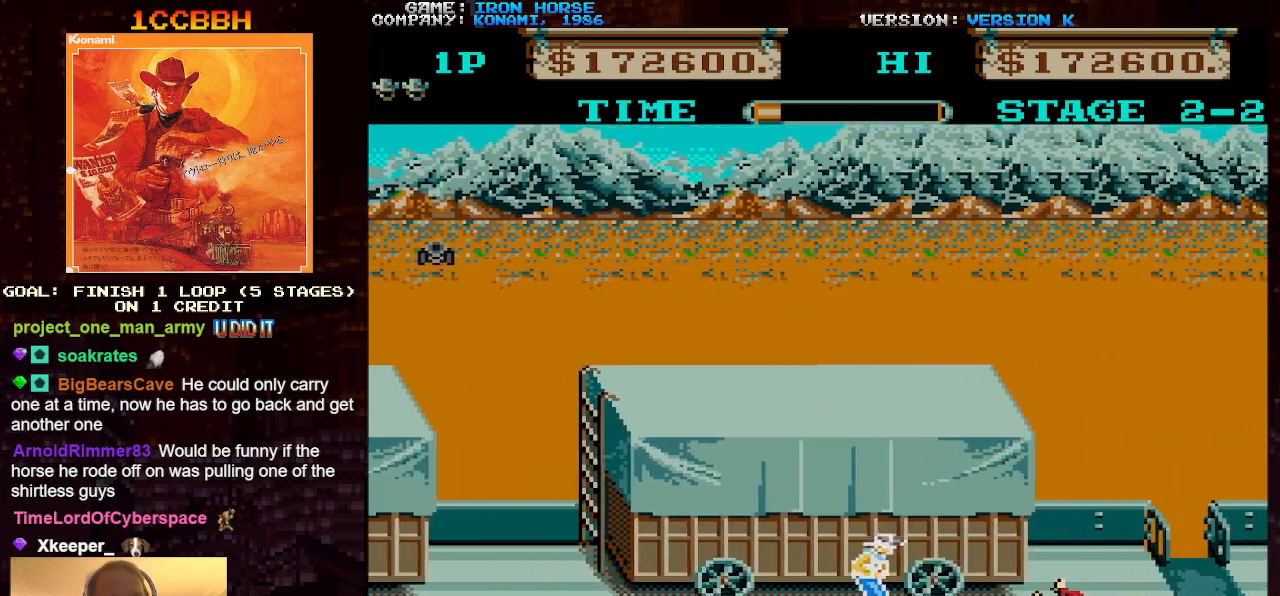
{"buttons": [], "left_stick": "right", "events": []}
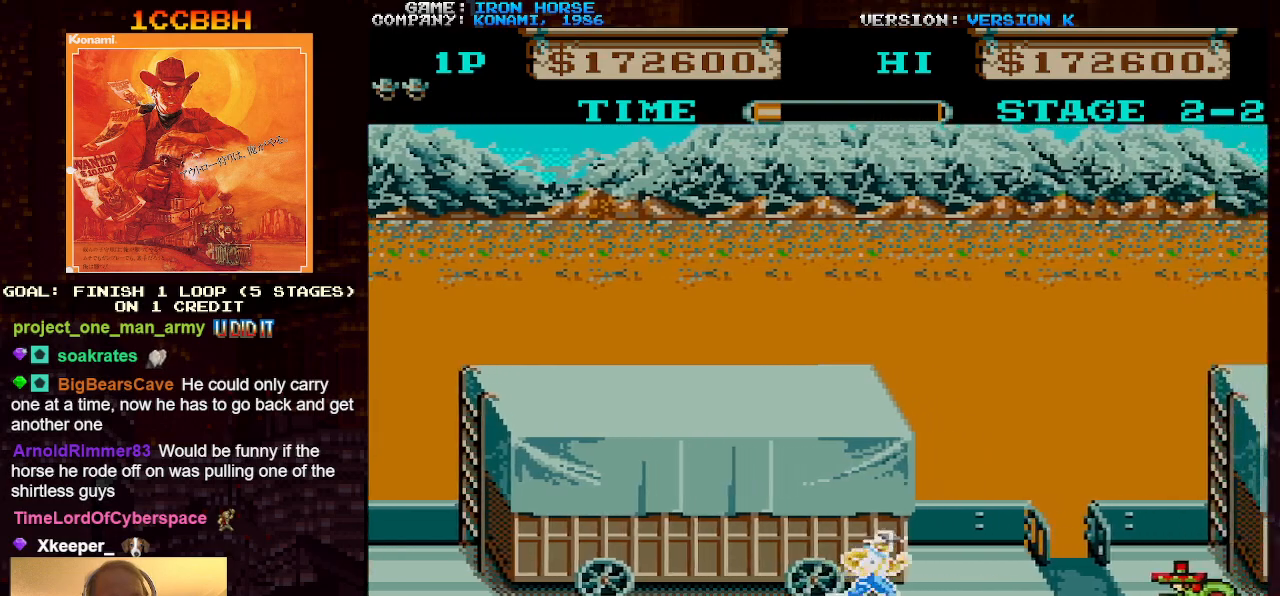
{"buttons": [], "left_stick": "up", "events": [[217, "TRIANGLE", "down"], [300, "TRIANGLE", "up"], [467, "left_stick", "up"]]}
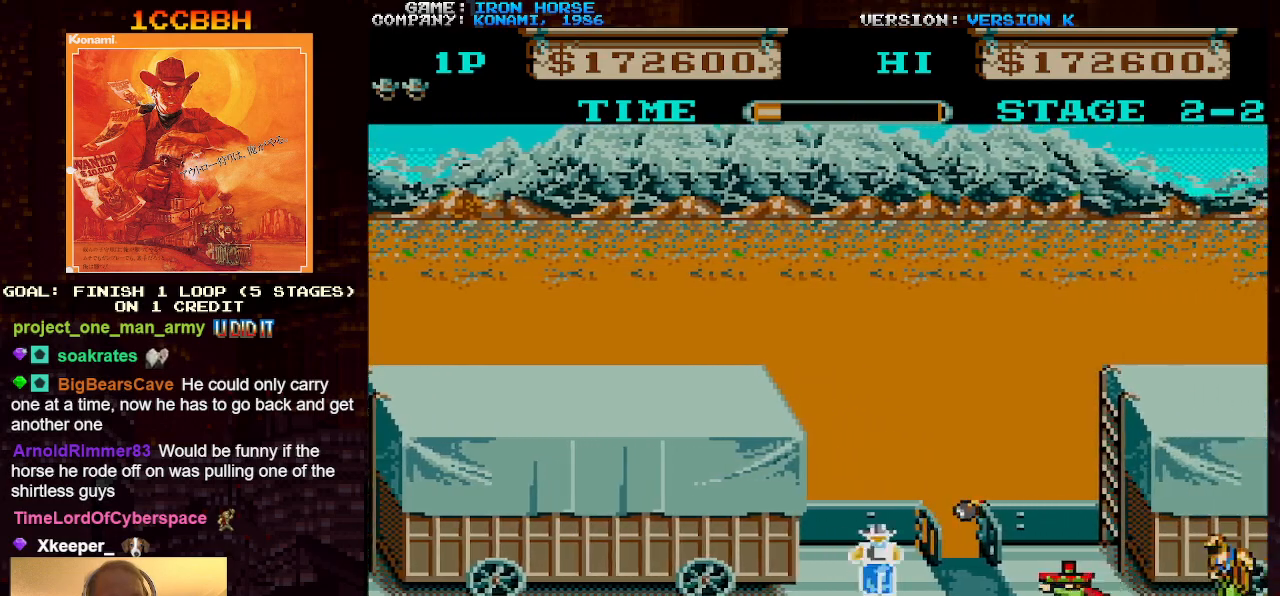
{"buttons": [], "left_stick": "right", "events": [[233, "left_stick", "right"]]}
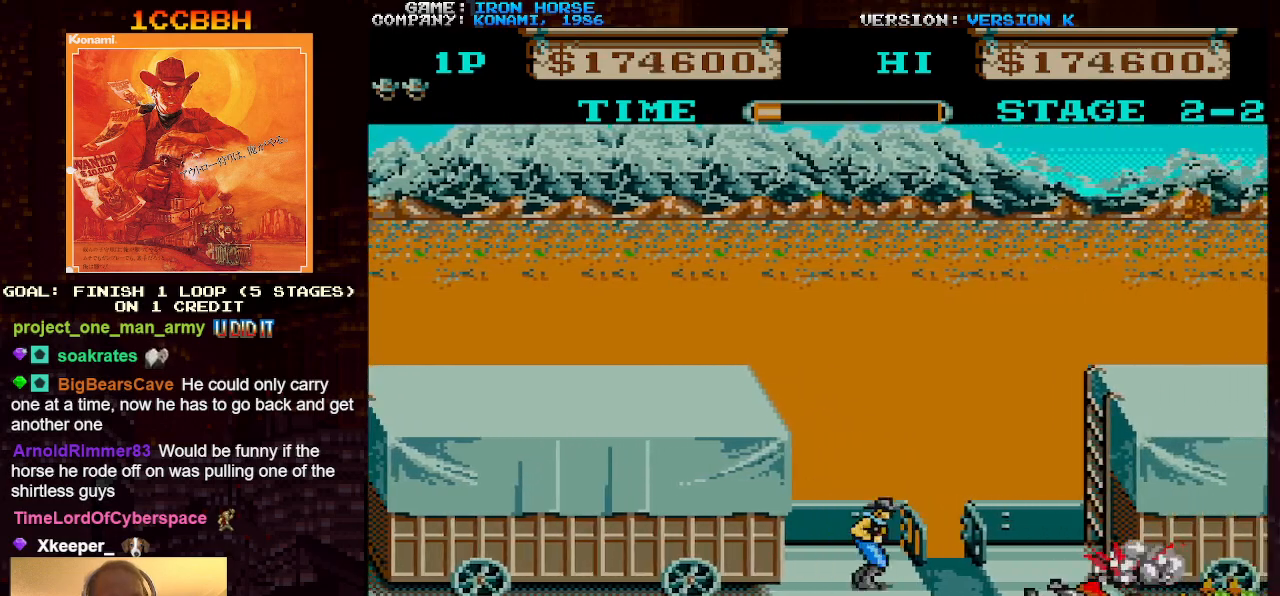
{"buttons": [], "left_stick": "right", "events": []}
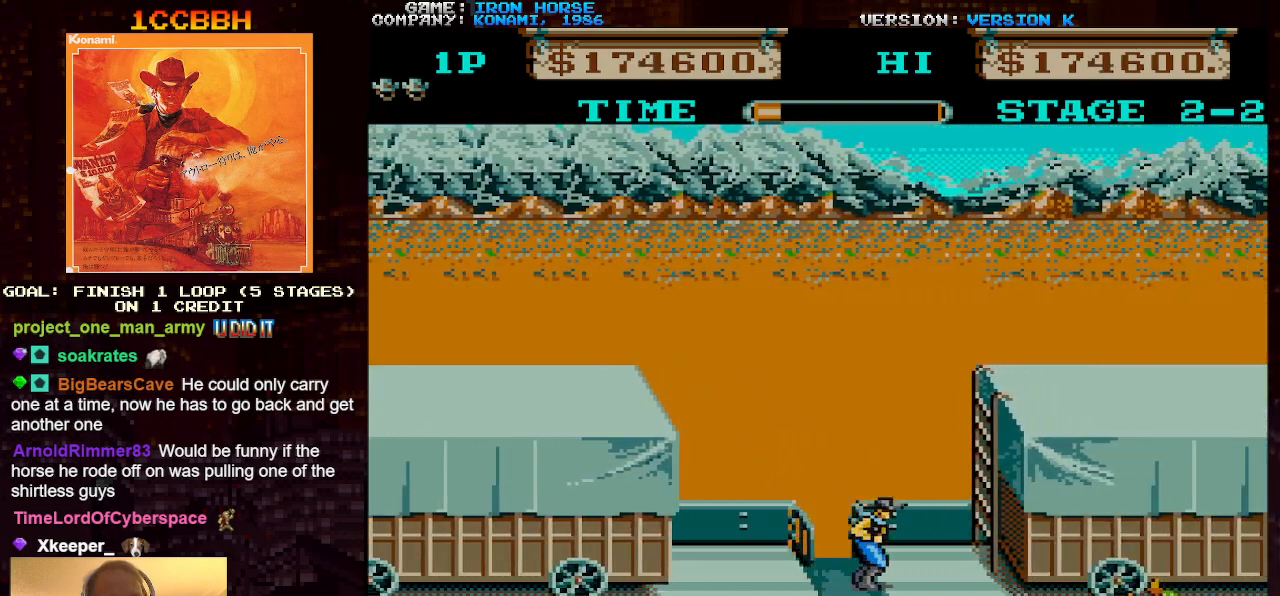
{"buttons": [], "left_stick": "down", "events": [[417, "left_stick", "down"]]}
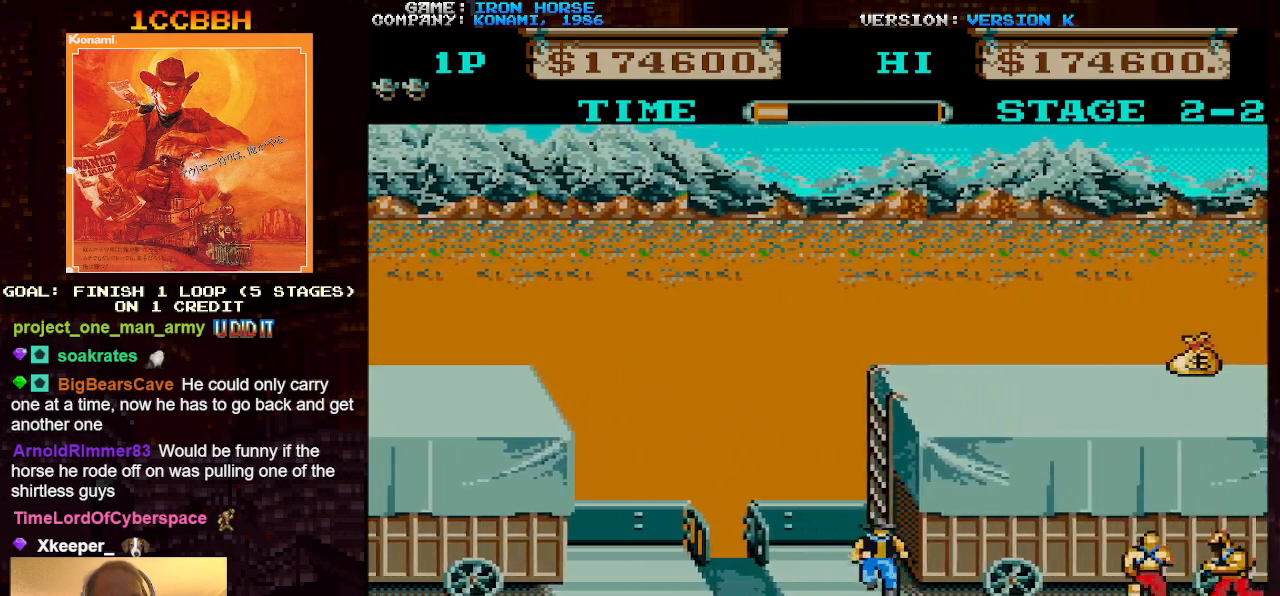
{"buttons": [], "left_stick": "right", "events": [[83, "left_stick", "right"], [333, "SQUARE", "down"], [450, "SQUARE", "up"]]}
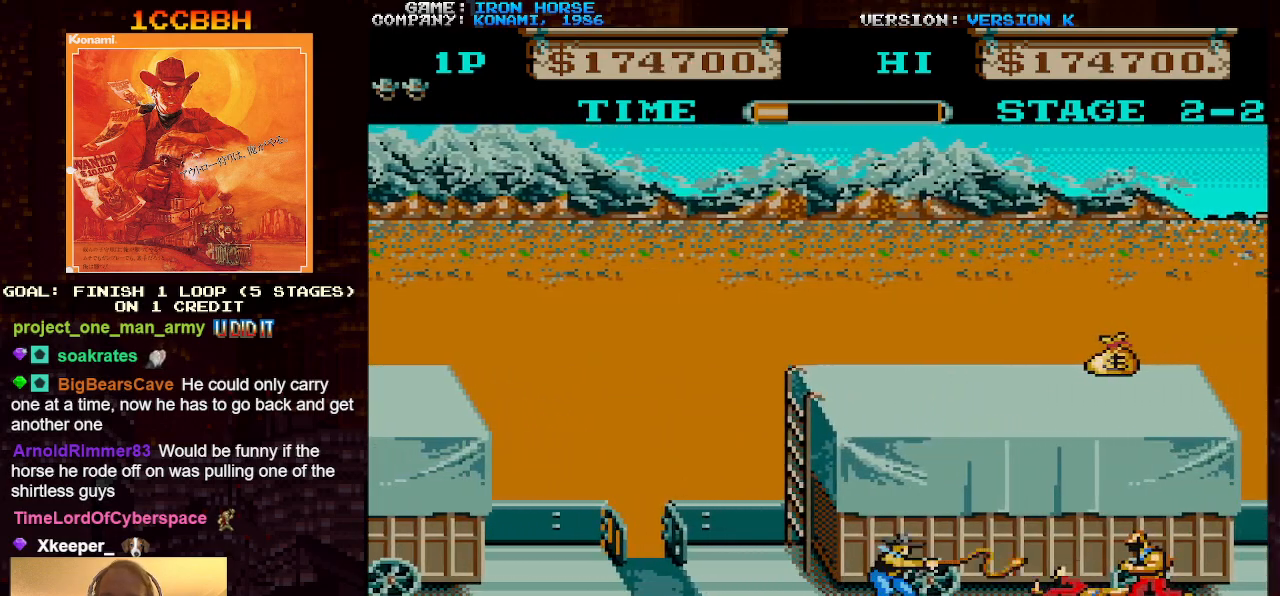
{"buttons": [], "left_stick": "right", "events": [[67, "left_stick", "center"], [200, "left_stick", "right"]]}
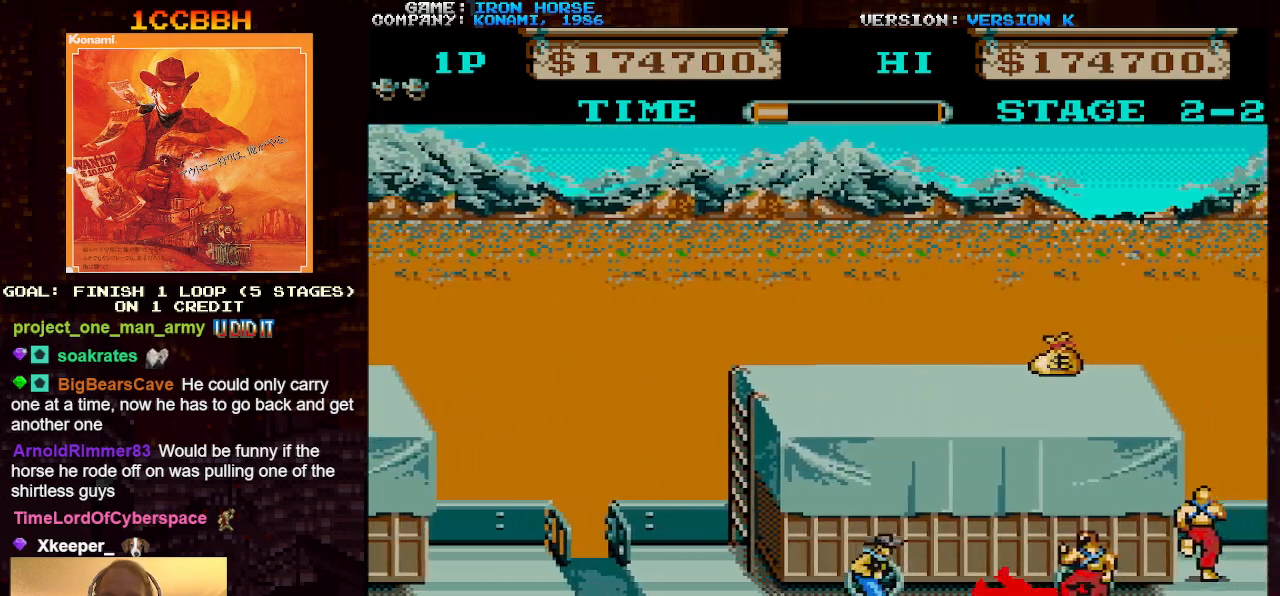
{"buttons": [], "left_stick": "right", "events": [[33, "SQUARE", "down"], [150, "SQUARE", "up"]]}
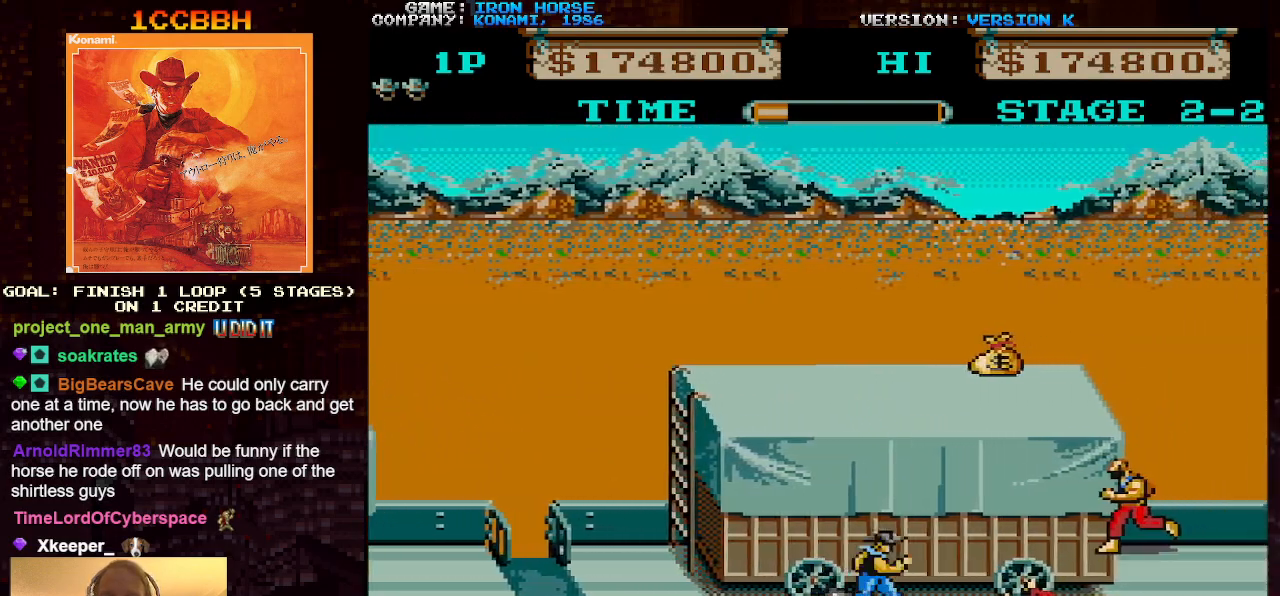
{"buttons": [], "left_stick": "right", "events": []}